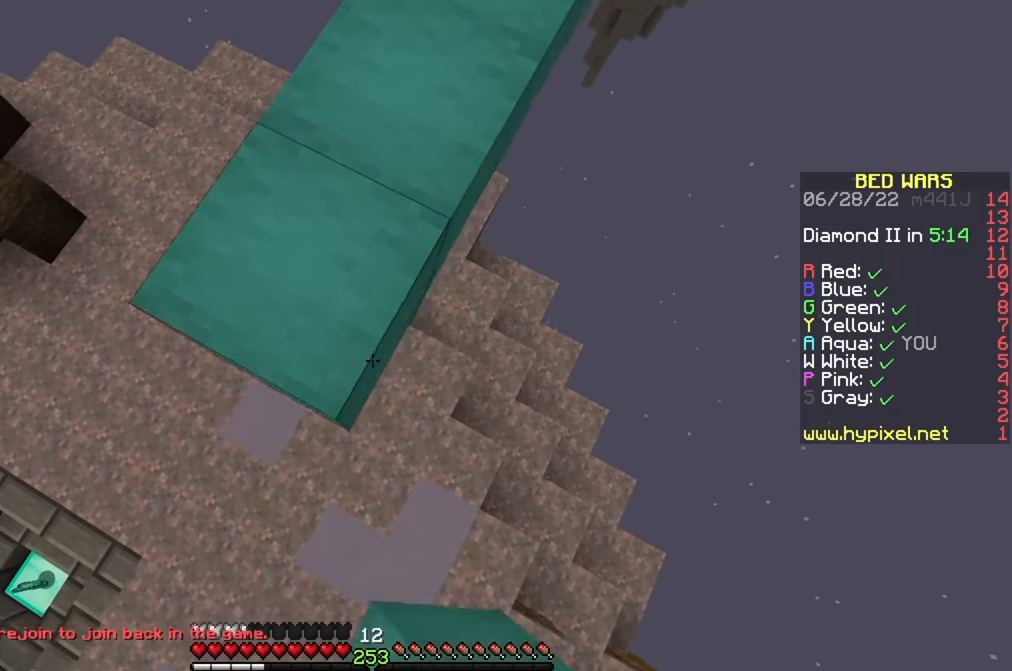
Gameplay with keyboard and mouse; each line is a JSON object with the keys and mouse buttons held at the frame after it. "events" lists presses ("down") and releases ("up") of "a", "d", "s", "w", "mouse_left" and "mouse_right" between this image and that frame as [ms after this image, input, new state], when the widget could be followed in between. "mouse_left", "mouse_right" = the "left", "right" buttons of the "mouse" list. No other keys are recorded. Fast repeated clicks can show as one long hold. Mouse movement is not recorded.
{"keys": ["w"], "mouse": [], "events": [[67, "mouse_right", "down"], [134, "mouse_right", "up"], [234, "s", "up"], [384, "w", "down"], [467, "a", "up"]]}
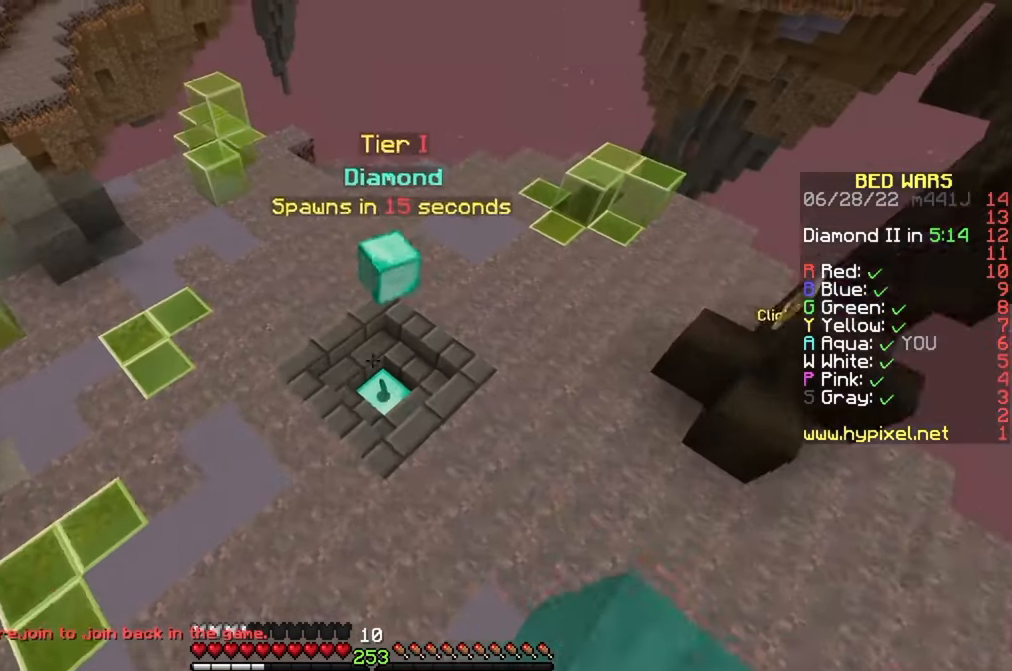
{"keys": ["w"], "mouse": [], "events": []}
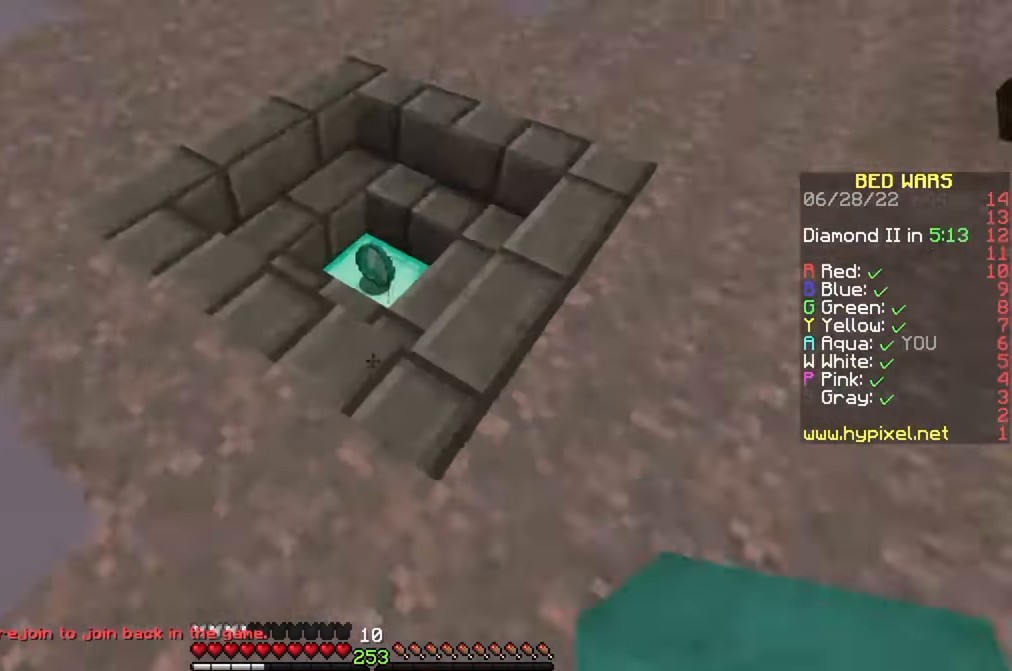
{"keys": ["w"], "mouse": [], "events": []}
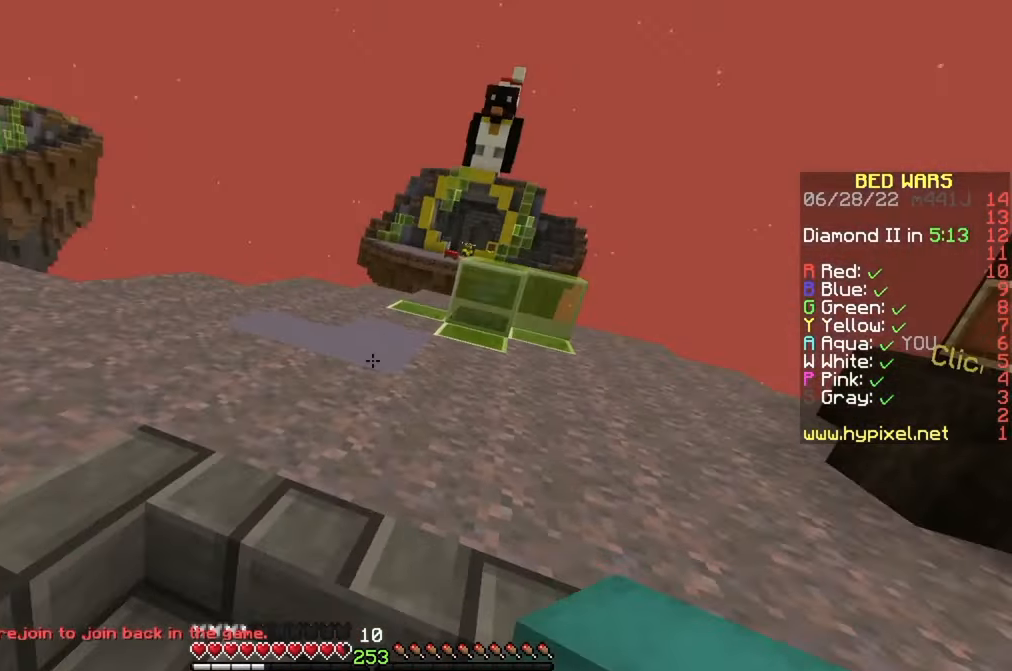
{"keys": ["w"], "mouse": ["left"], "events": [[416, "mouse_left", "down"]]}
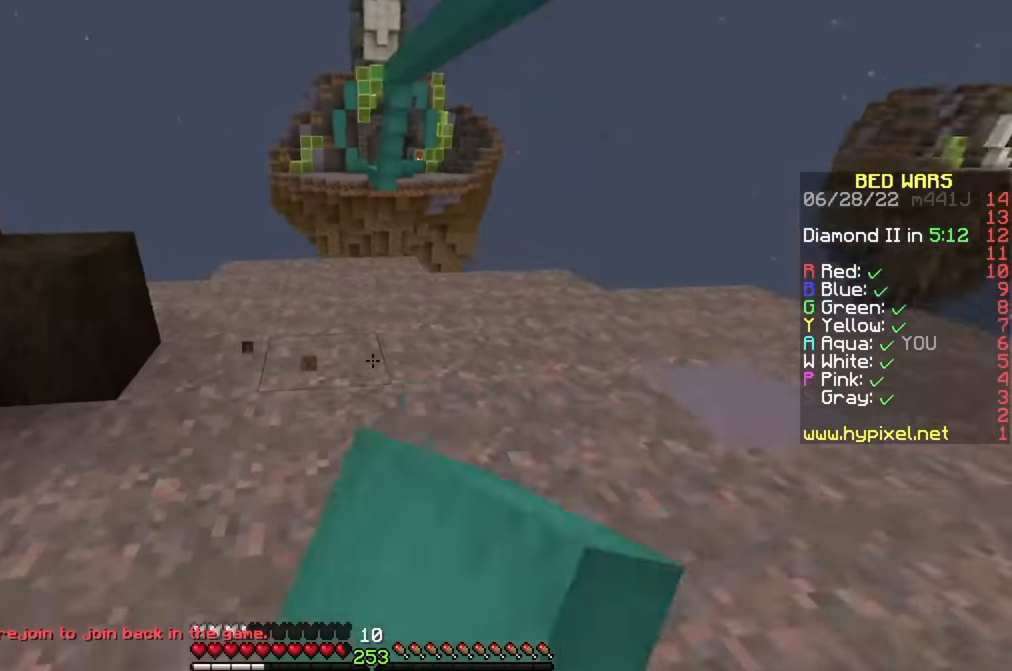
{"keys": ["w"], "mouse": [], "events": [[216, "mouse_left", "up"], [266, "mouse_right", "down"], [383, "mouse_right", "up"]]}
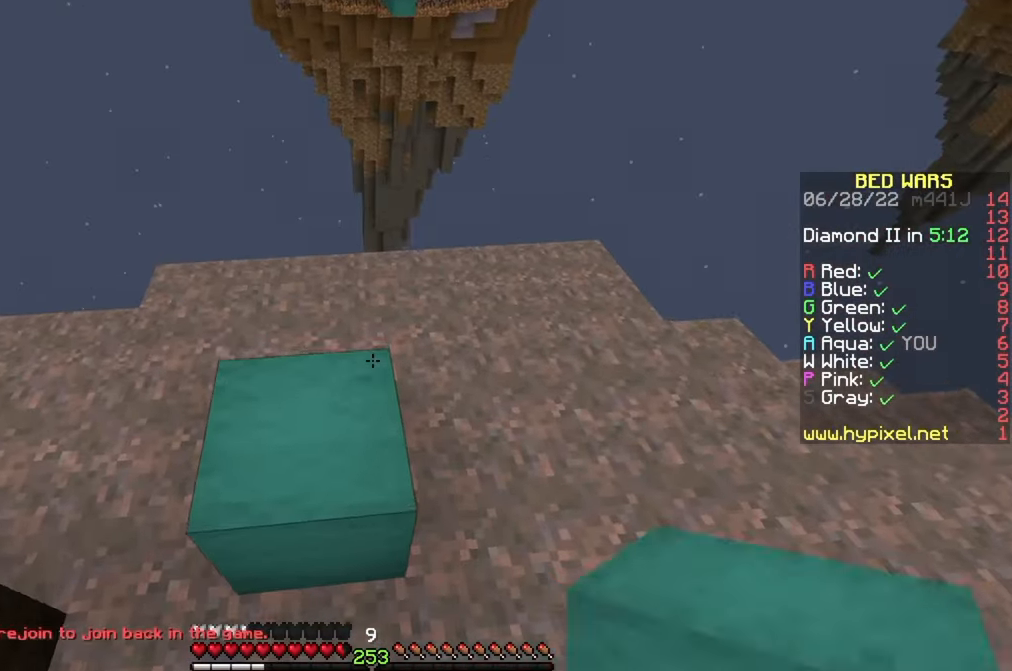
{"keys": ["s"], "mouse": ["right"], "events": [[150, "a", "down"], [150, "s", "down"], [150, "w", "up"], [266, "a", "up"], [333, "a", "down"], [466, "mouse_right", "down"], [500, "a", "up"]]}
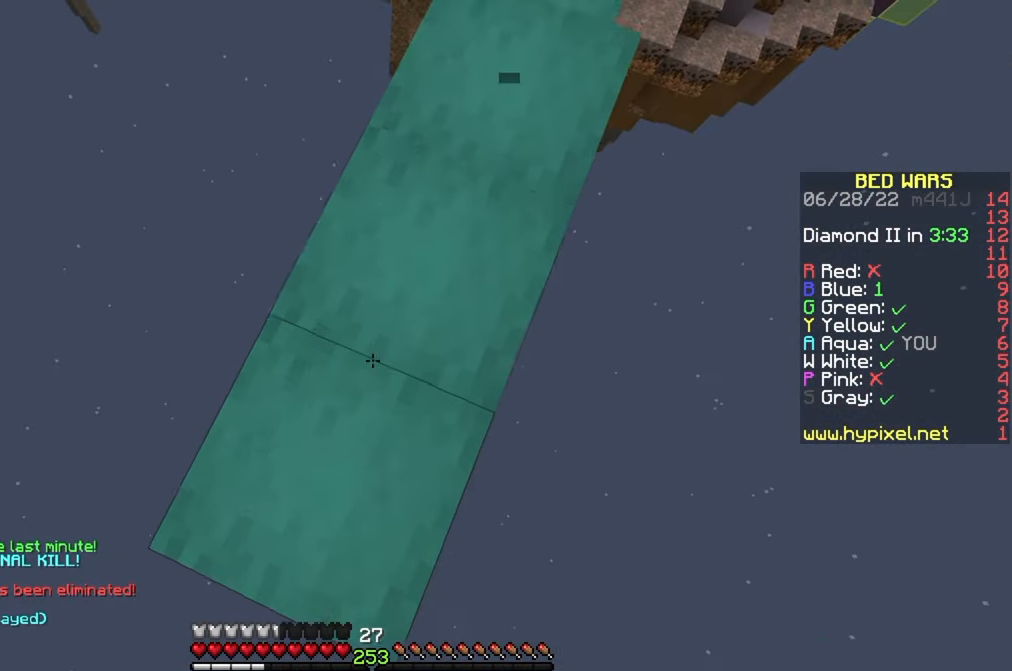
{"keys": ["a", "s"], "mouse": [], "events": [[66, "a", "down"], [66, "mouse_right", "up"], [250, "mouse_right", "down"], [333, "mouse_right", "up"], [350, "a", "up"], [416, "a", "down"]]}
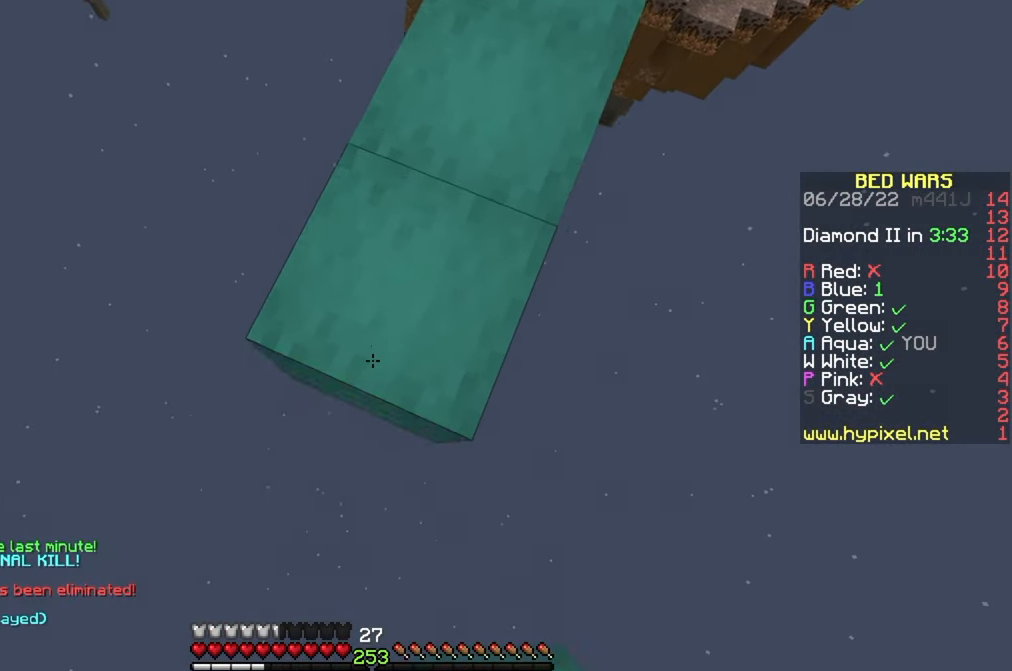
{"keys": ["a", "s"], "mouse": [], "events": [[16, "a", "up"], [16, "mouse_right", "down"], [83, "a", "down"], [100, "mouse_right", "up"], [183, "a", "up"], [233, "a", "down"], [266, "mouse_right", "down"], [350, "mouse_right", "up"], [366, "a", "up"], [433, "a", "down"]]}
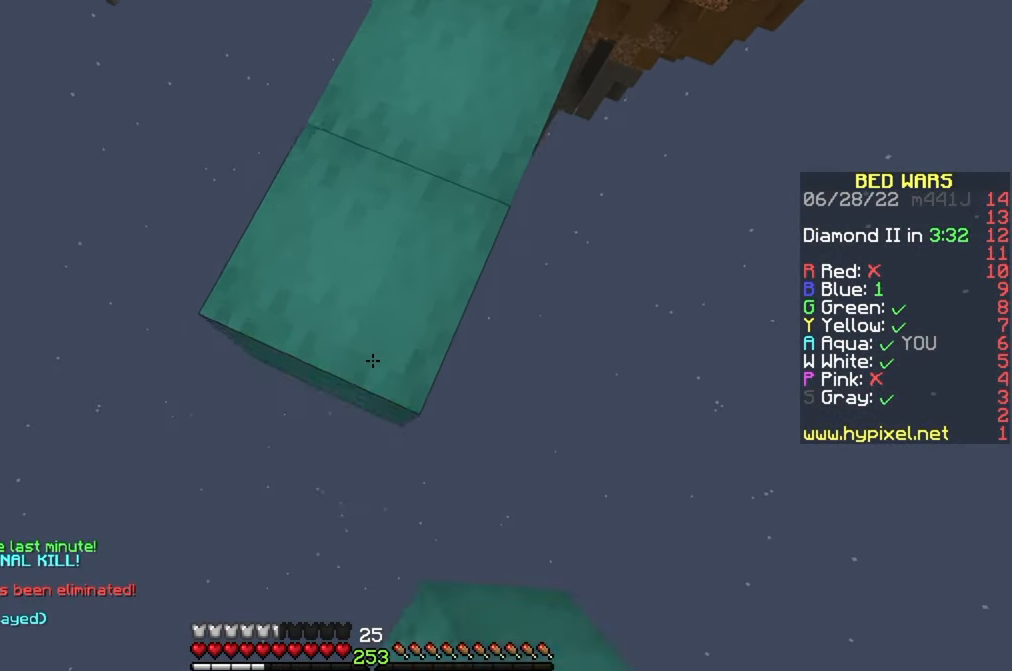
{"keys": ["a", "s"], "mouse": [], "events": [[16, "mouse_right", "down"], [50, "a", "up"], [100, "mouse_right", "up"], [116, "a", "down"], [250, "a", "up"], [266, "mouse_right", "down"], [283, "a", "down"], [350, "mouse_right", "up"], [416, "a", "up"], [483, "a", "down"]]}
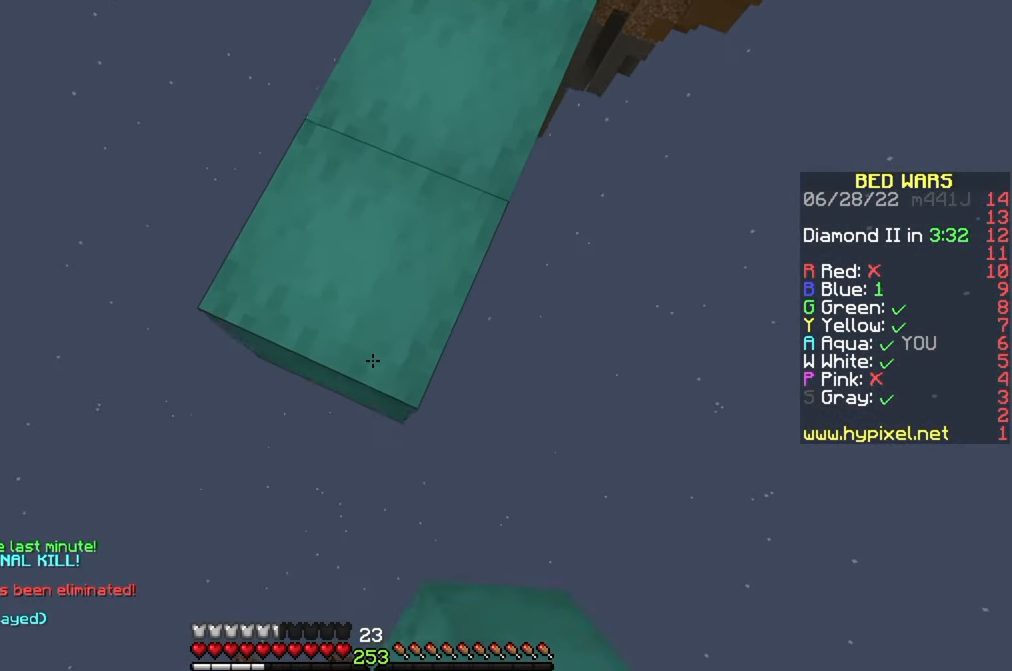
{"keys": ["s"], "mouse": [], "events": [[16, "mouse_right", "down"], [100, "mouse_right", "up"], [116, "a", "up"], [183, "a", "down"], [266, "mouse_right", "down"], [300, "a", "up"], [350, "mouse_right", "up"], [366, "a", "down"], [483, "a", "up"]]}
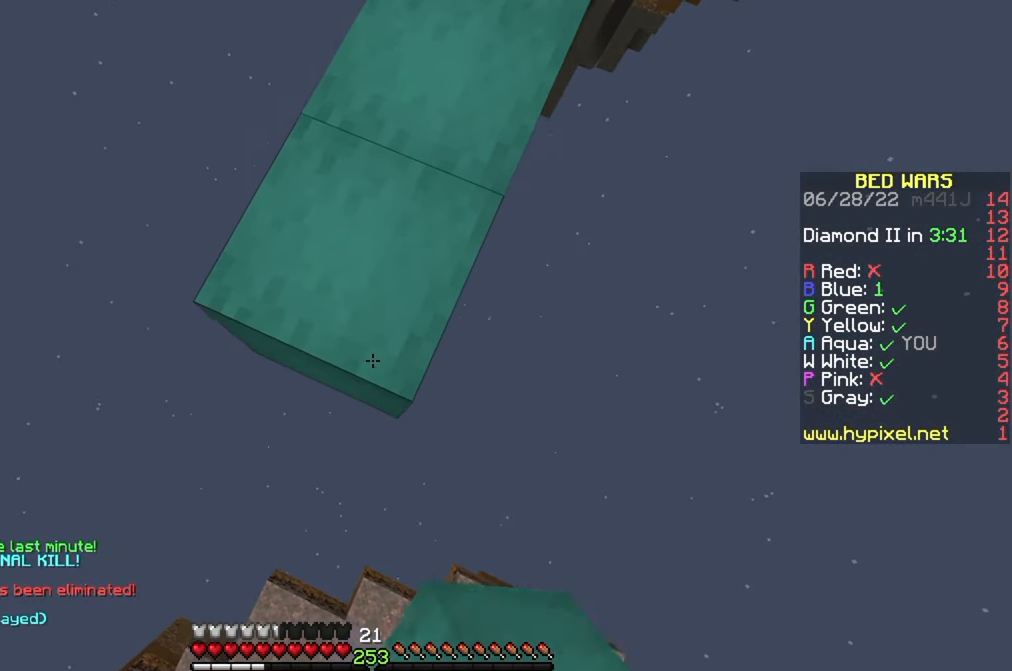
{"keys": ["a", "s"], "mouse": ["right"], "events": [[16, "mouse_right", "down"], [50, "a", "down"], [100, "mouse_right", "up"], [166, "a", "up"], [250, "a", "down"], [266, "mouse_right", "down"], [350, "mouse_right", "up"], [366, "a", "up"], [433, "a", "down"], [500, "mouse_right", "down"]]}
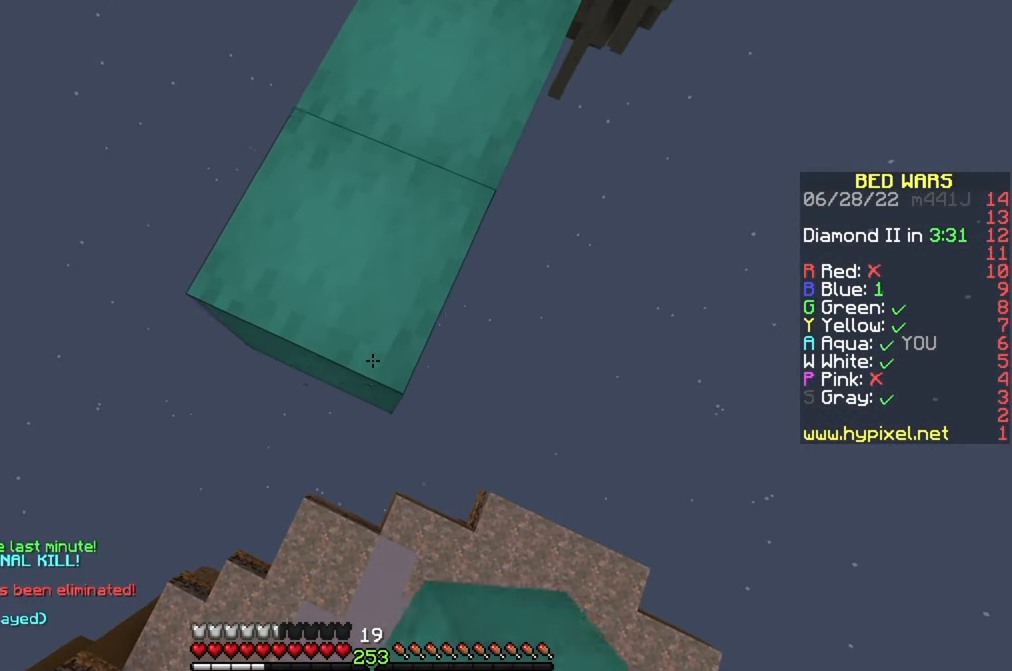
{"keys": ["a", "s"], "mouse": [], "events": [[50, "a", "up"], [83, "mouse_right", "up"], [116, "a", "down"], [233, "a", "up"], [266, "a", "down"], [266, "mouse_right", "down"], [350, "mouse_right", "up"]]}
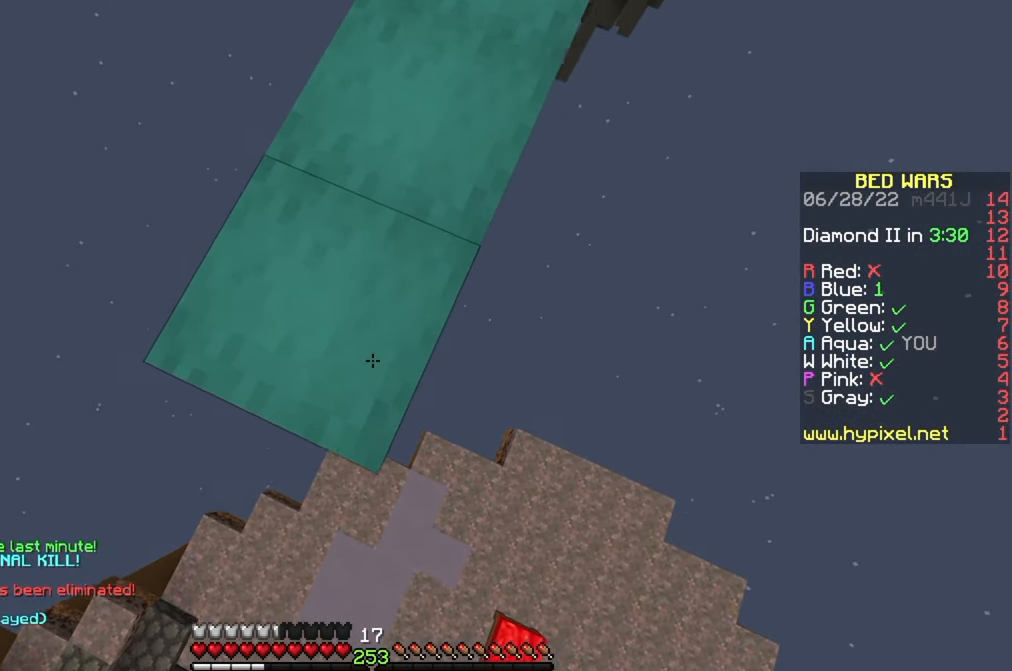
{"keys": ["w"], "mouse": [], "events": [[116, "a", "up"], [166, "a", "down"], [300, "a", "up"], [300, "s", "up"], [400, "w", "down"]]}
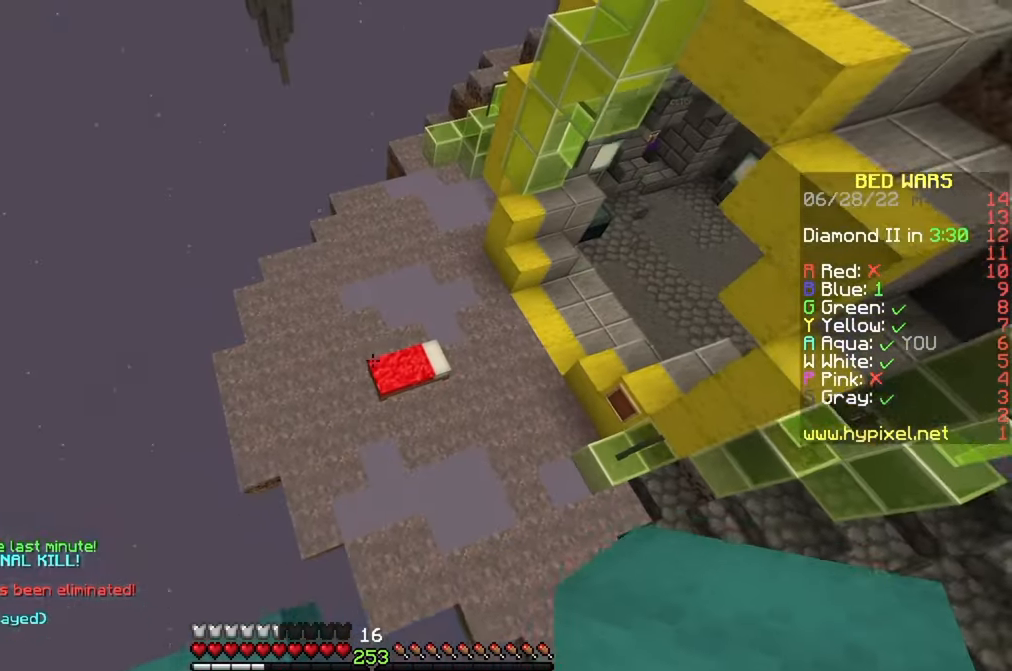
{"keys": ["a", "w"], "mouse": [], "events": [[433, "a", "down"]]}
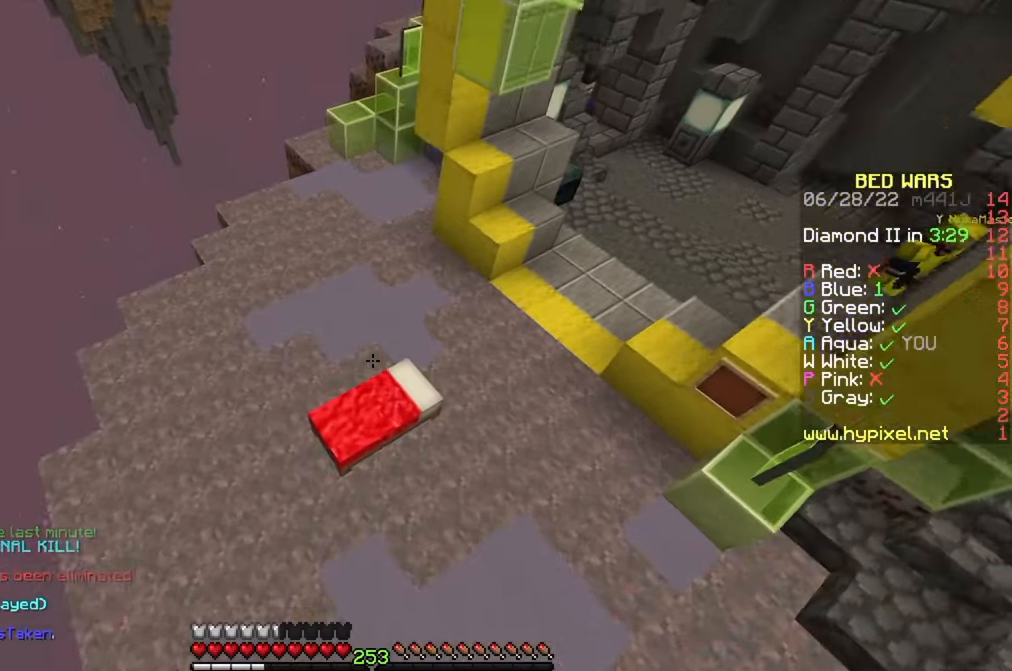
{"keys": [], "mouse": ["left"], "events": [[133, "w", "up"], [217, "mouse_left", "down"], [417, "a", "up"]]}
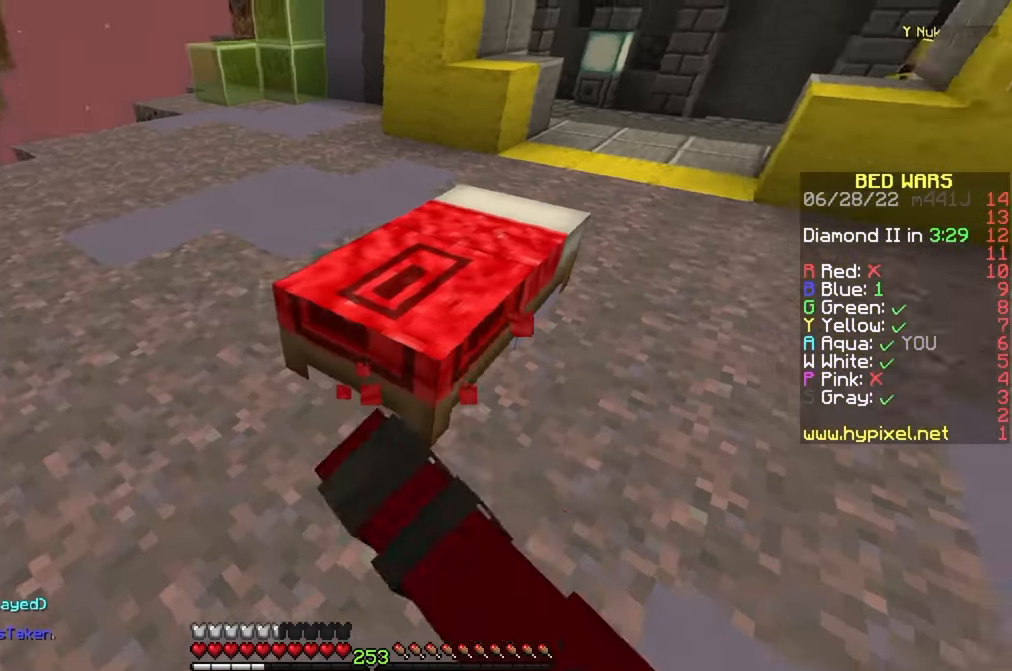
{"keys": ["w"], "mouse": [], "events": [[117, "w", "down"], [150, "a", "down"], [317, "mouse_left", "up"], [333, "a", "up"]]}
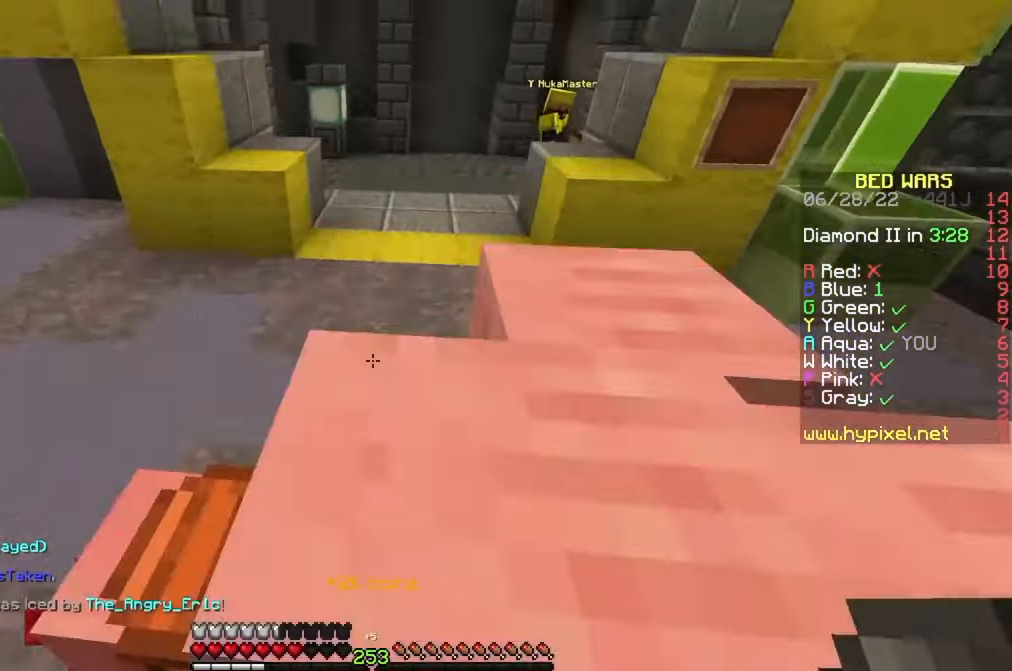
{"keys": ["w"], "mouse": [], "events": []}
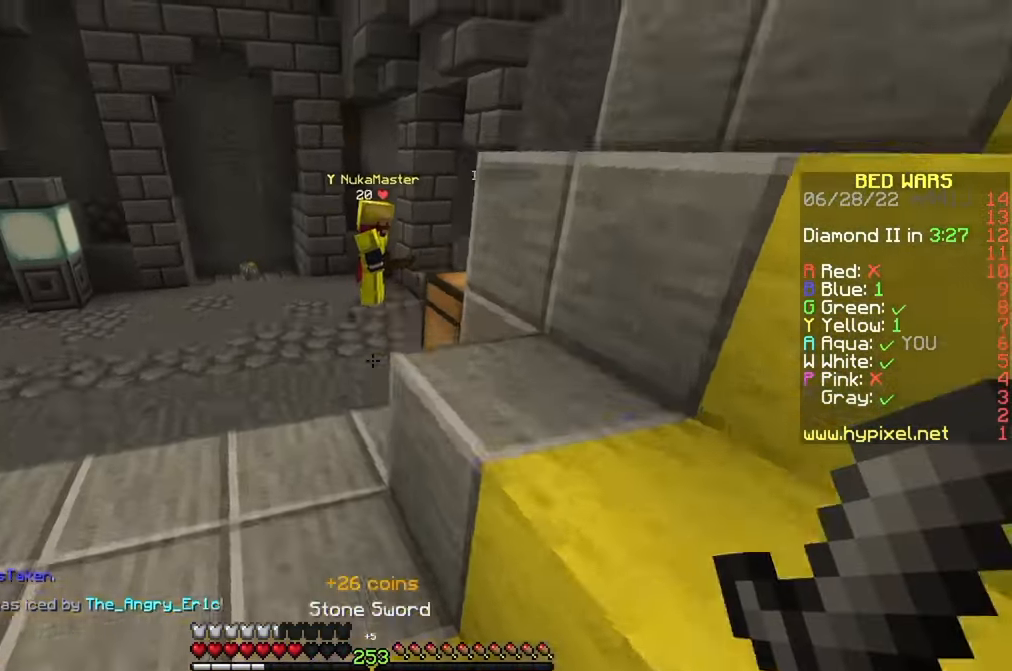
{"keys": ["w"], "mouse": ["left"], "events": [[450, "mouse_left", "down"]]}
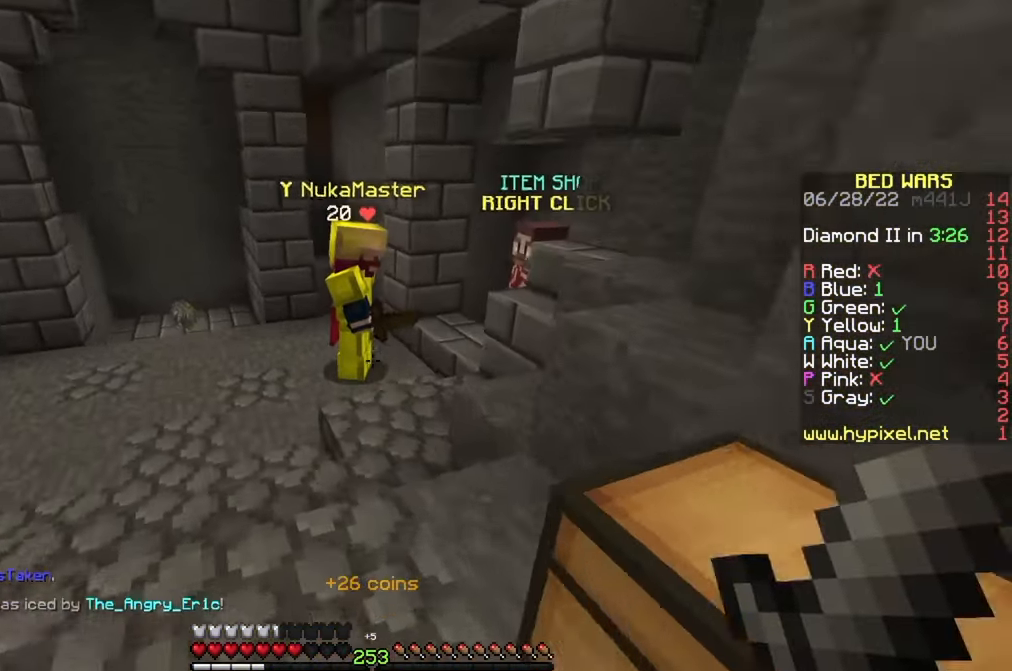
{"keys": ["a", "w"], "mouse": [], "events": [[83, "mouse_left", "up"], [217, "mouse_left", "down"], [367, "a", "down"], [400, "mouse_left", "up"]]}
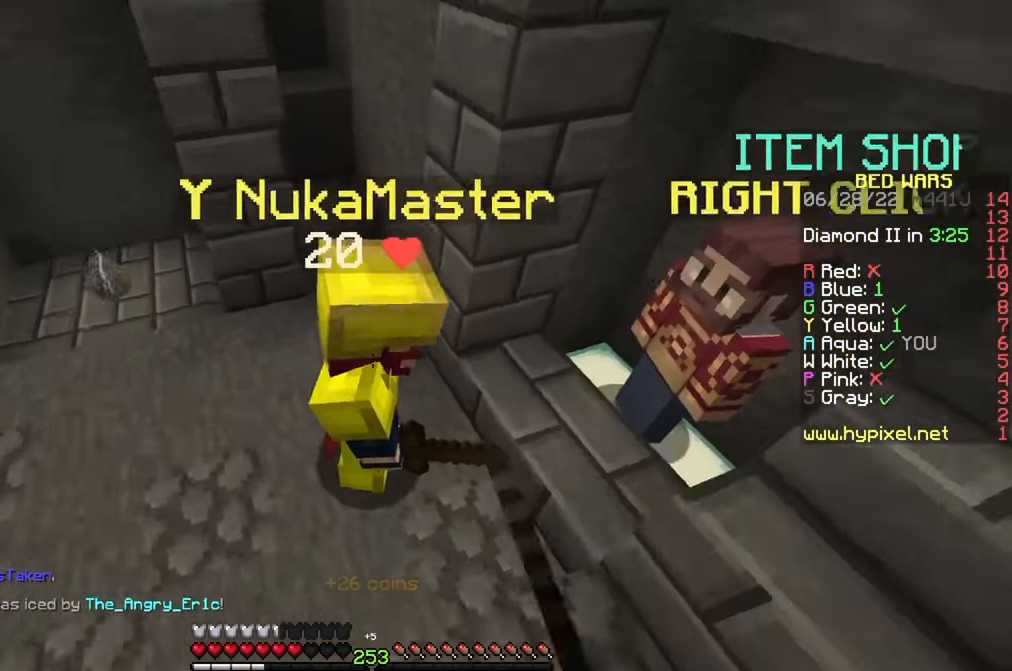
{"keys": ["a"], "mouse": ["left"], "events": [[50, "mouse_left", "down"], [83, "mouse_left", "up"], [83, "w", "up"], [117, "mouse_left", "down"], [233, "mouse_left", "up"], [317, "mouse_left", "down"]]}
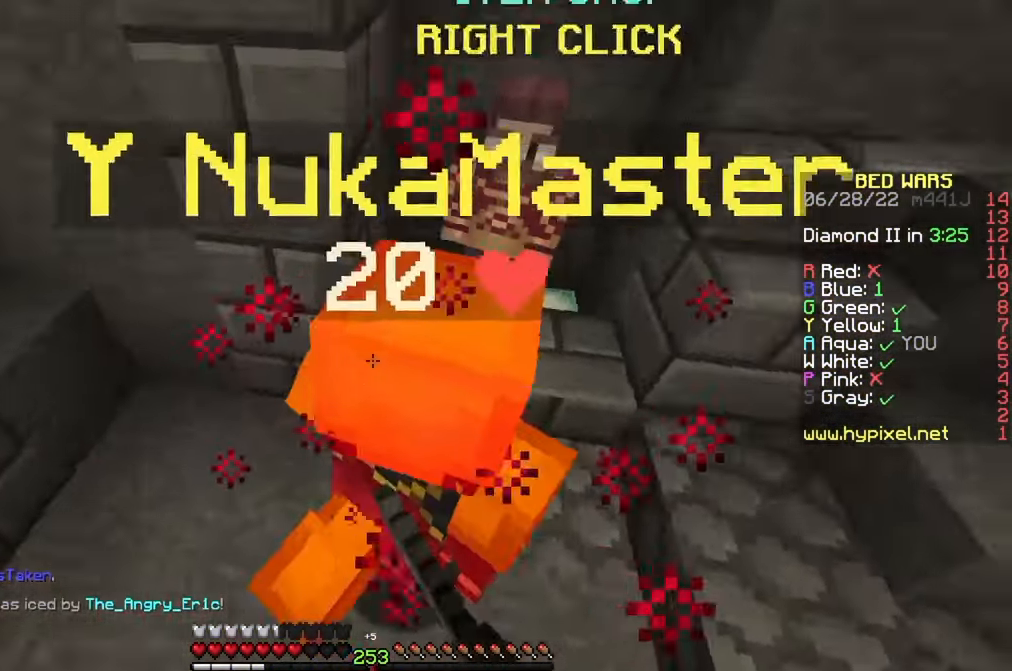
{"keys": ["a"], "mouse": ["left"], "events": [[217, "w", "down"], [367, "a", "up"], [400, "mouse_left", "up"], [450, "a", "down"], [483, "mouse_left", "down"], [483, "w", "up"]]}
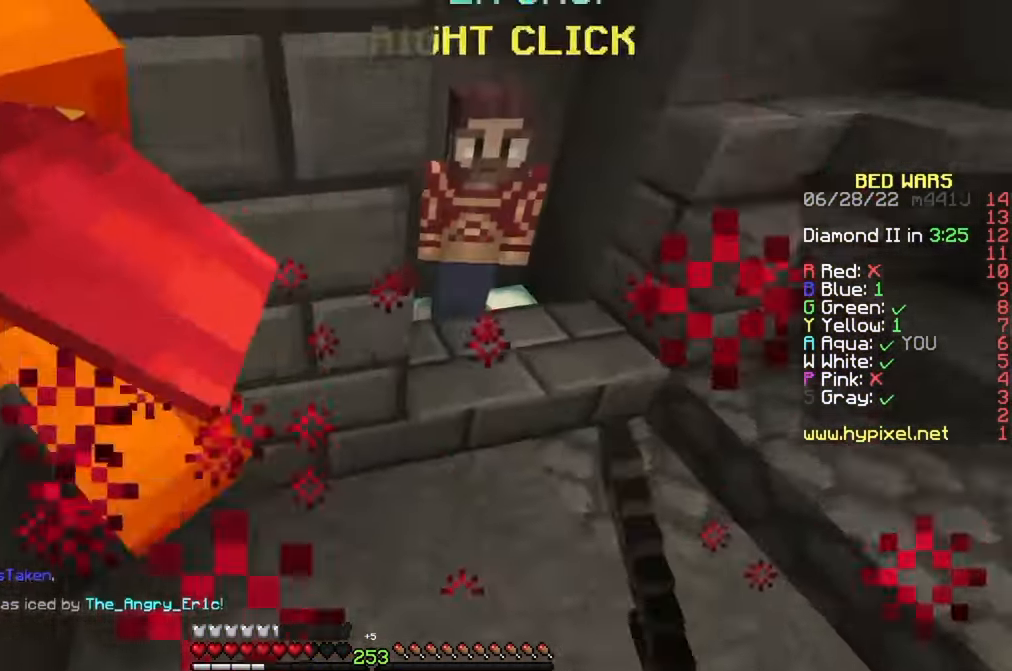
{"keys": [], "mouse": ["left"], "events": [[133, "mouse_left", "up"], [167, "mouse_left", "down"], [183, "s", "down"], [400, "a", "up"], [433, "s", "up"]]}
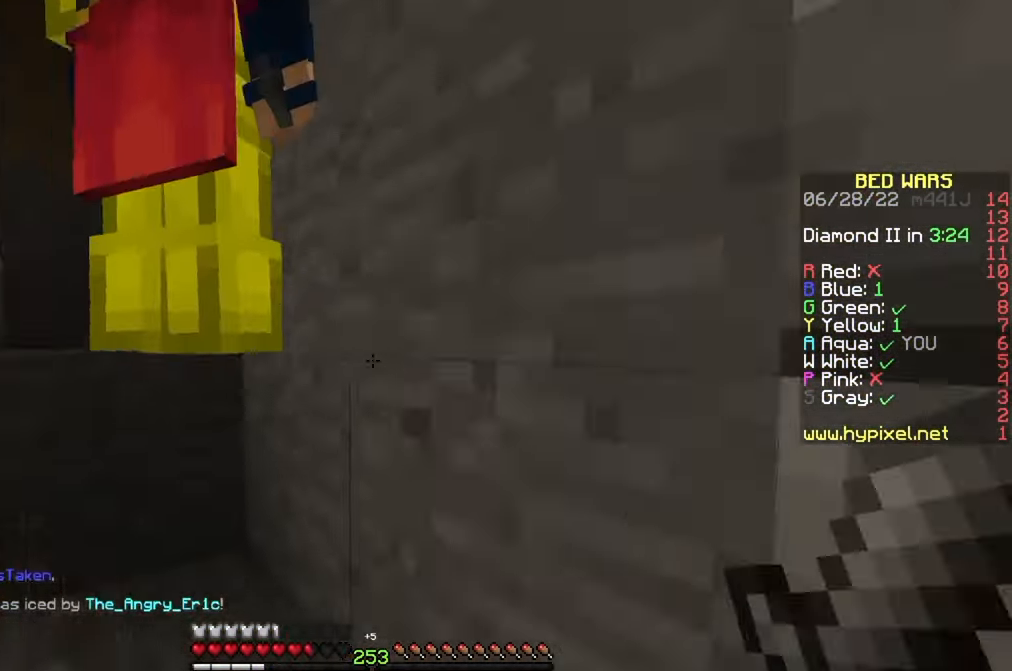
{"keys": [], "mouse": ["left"], "events": [[33, "s", "down"], [83, "a", "down"], [133, "mouse_left", "up"], [150, "s", "up"], [183, "mouse_left", "down"], [267, "a", "up"]]}
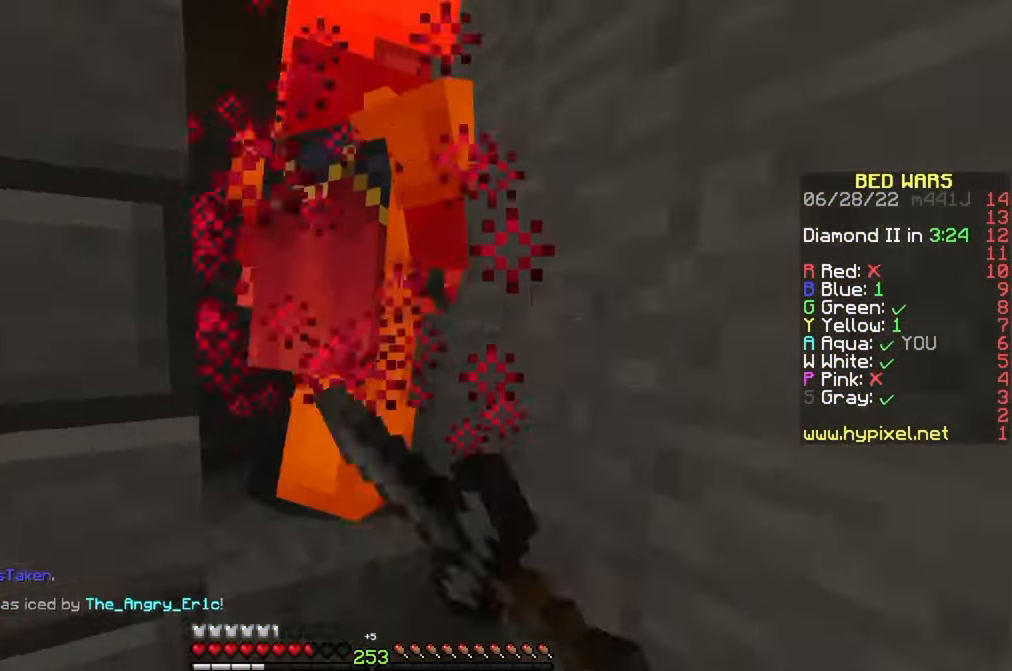
{"keys": ["a"], "mouse": ["left"], "events": [[317, "mouse_left", "up"], [350, "mouse_left", "down"], [450, "a", "down"]]}
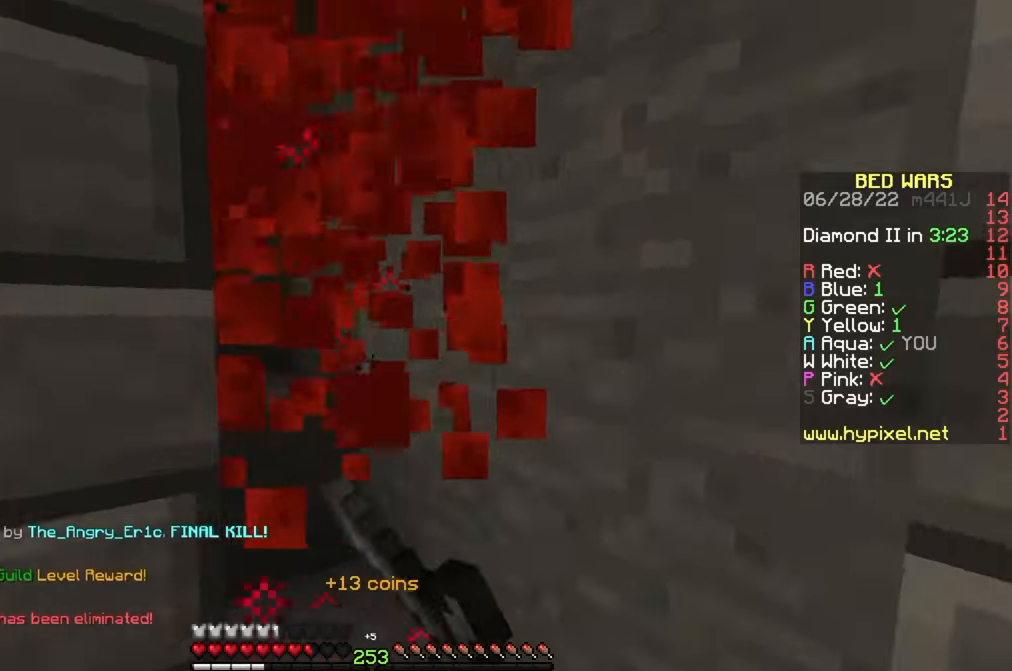
{"keys": ["a", "s"], "mouse": [], "events": [[34, "mouse_left", "up"], [84, "w", "down"], [134, "mouse_right", "down"], [134, "s", "down"], [134, "w", "up"], [200, "mouse_right", "up"], [267, "mouse_right", "down"], [334, "mouse_right", "up"], [417, "mouse_right", "down"], [500, "mouse_right", "up"]]}
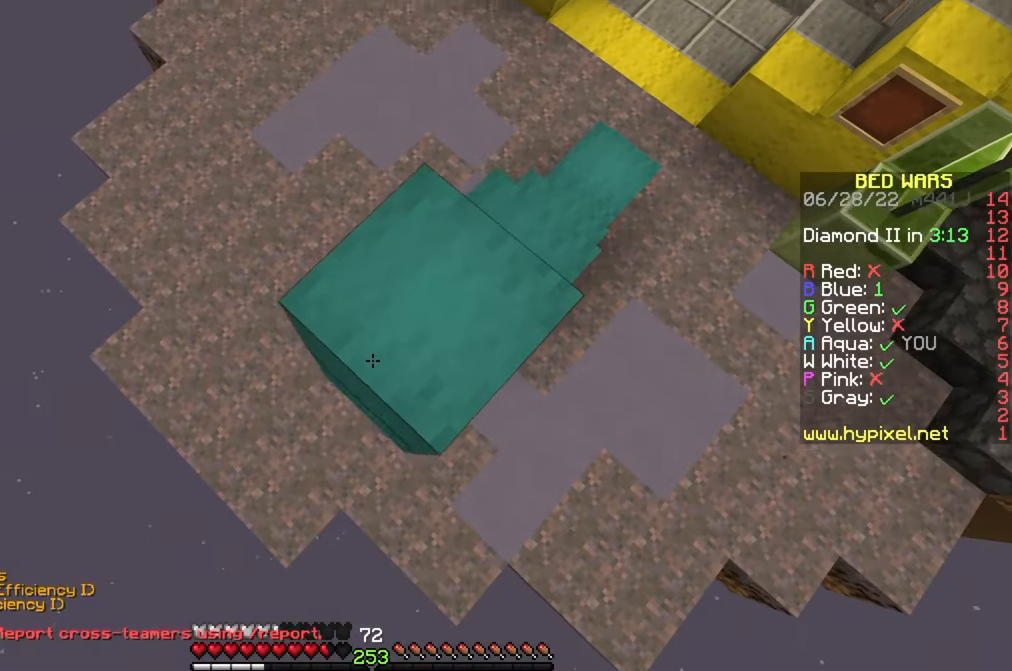
{"keys": ["a", "s"], "mouse": ["right"], "events": [[50, "mouse_right", "down"], [250, "mouse_right", "up"], [284, "mouse_right", "down"]]}
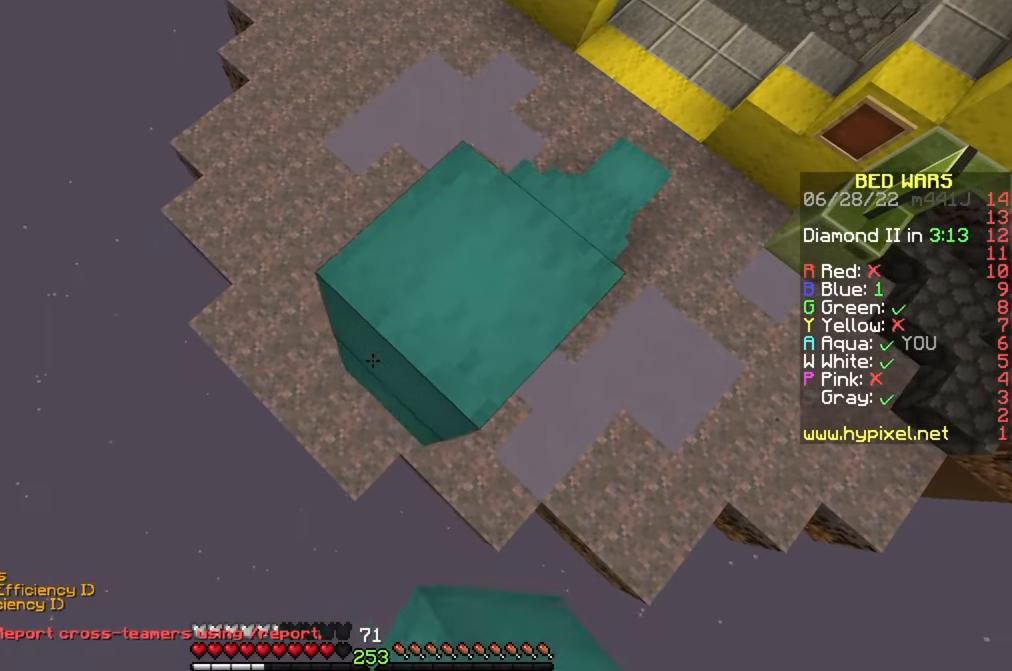
{"keys": ["d", "w"], "mouse": ["right"], "events": [[217, "a", "up"], [267, "s", "up"], [317, "d", "down"], [384, "mouse_right", "up"], [384, "w", "down"], [450, "mouse_right", "down"]]}
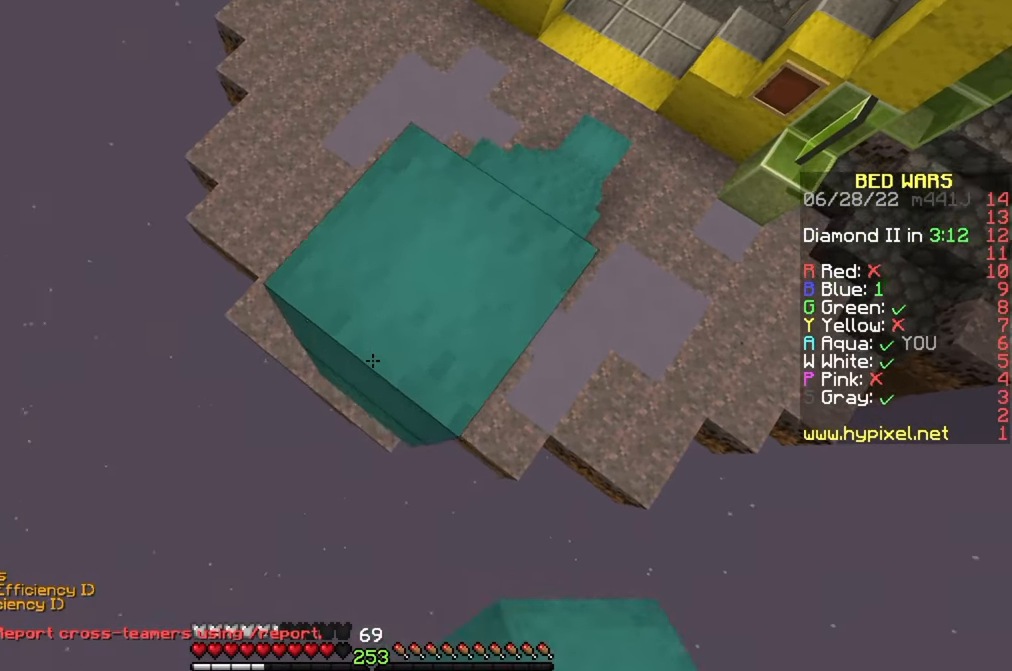
{"keys": ["a", "s"], "mouse": [], "events": [[34, "mouse_right", "up"], [117, "mouse_right", "down"], [167, "w", "up"], [184, "d", "up"], [267, "s", "down"], [284, "a", "down"], [417, "mouse_right", "up"]]}
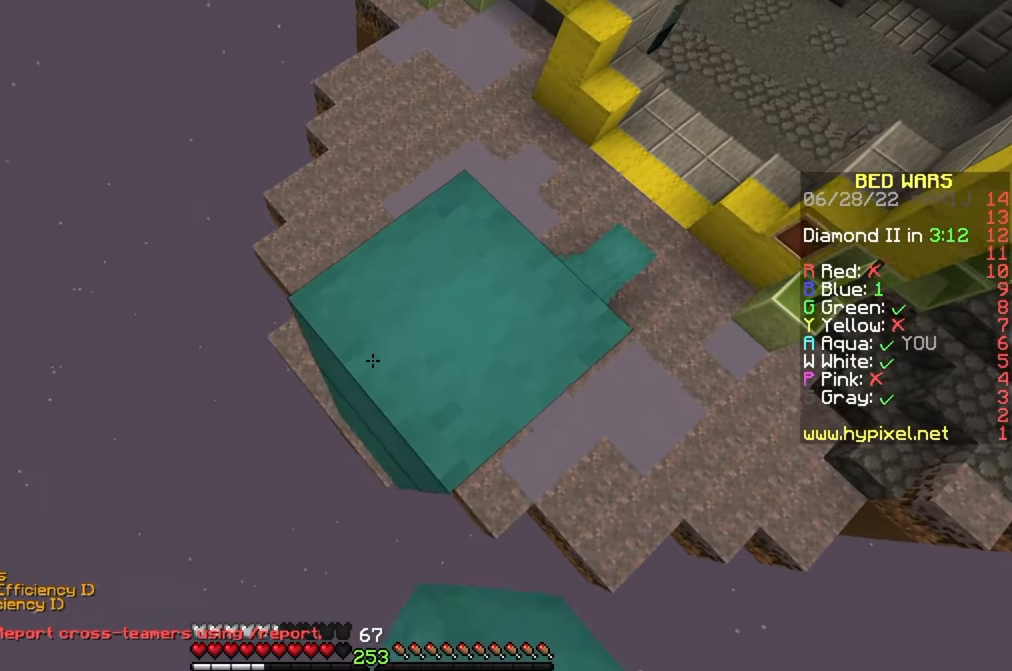
{"keys": ["a", "s"], "mouse": ["right"], "events": [[150, "mouse_right", "down"], [350, "mouse_right", "up"], [434, "mouse_right", "down"]]}
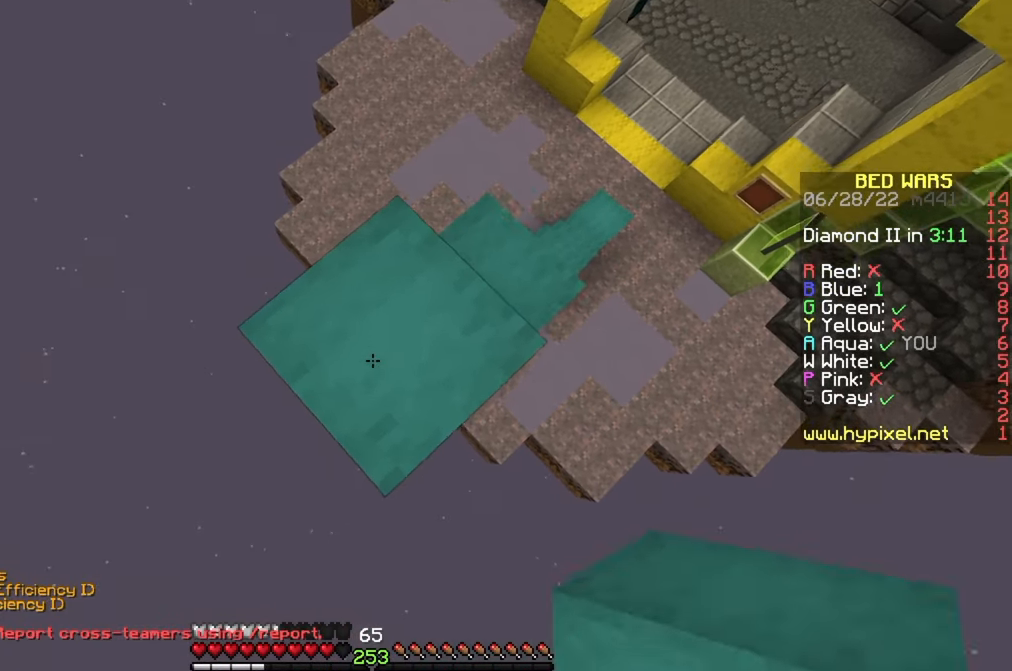
{"keys": ["w"], "mouse": [], "events": [[50, "mouse_right", "up"], [100, "mouse_right", "down"], [167, "mouse_right", "up"], [200, "mouse_right", "down"], [334, "mouse_right", "up"], [334, "s", "up"], [350, "a", "up"], [350, "w", "down"]]}